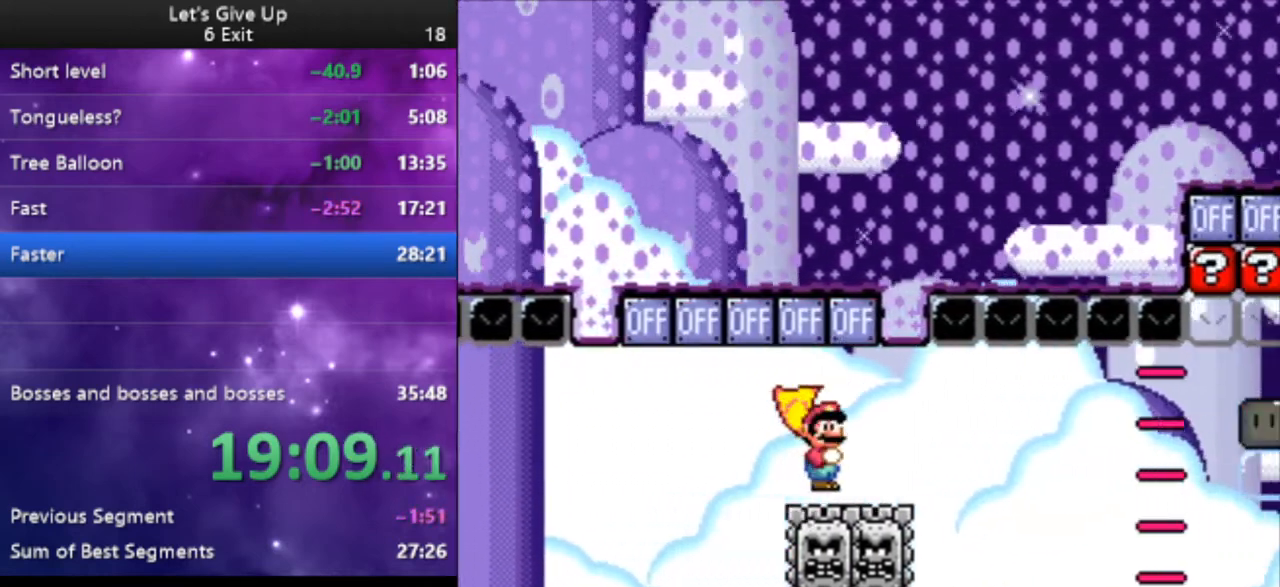
Gameplay with a controller (Nintendo layout); each line is a JSON object with the inputs held at the frame after it. "events" lists button and stick changes between this image and that frame as [ms after this image, input, new state], when the widget could be followed in between. Not read: L3 R3.
{"buttons": ["X", "DPAD_RIGHT"], "events": []}
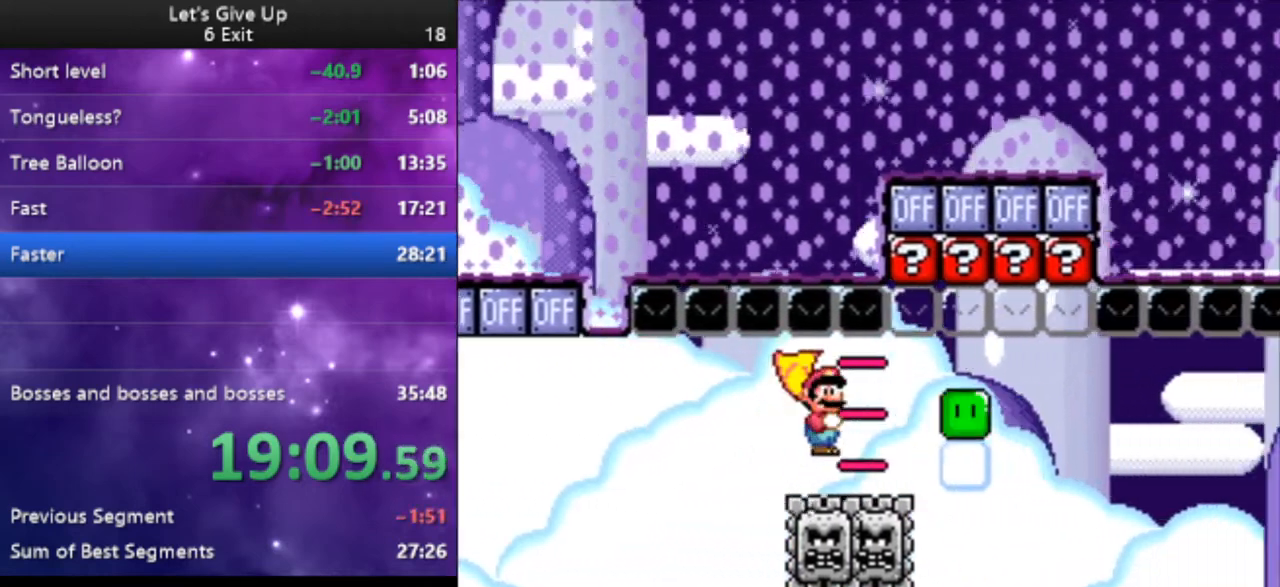
{"buttons": ["X", "DPAD_RIGHT"], "events": [[267, "DPAD_UP", "down"], [300, "X", "up"], [367, "X", "down"], [500, "DPAD_UP", "up"]]}
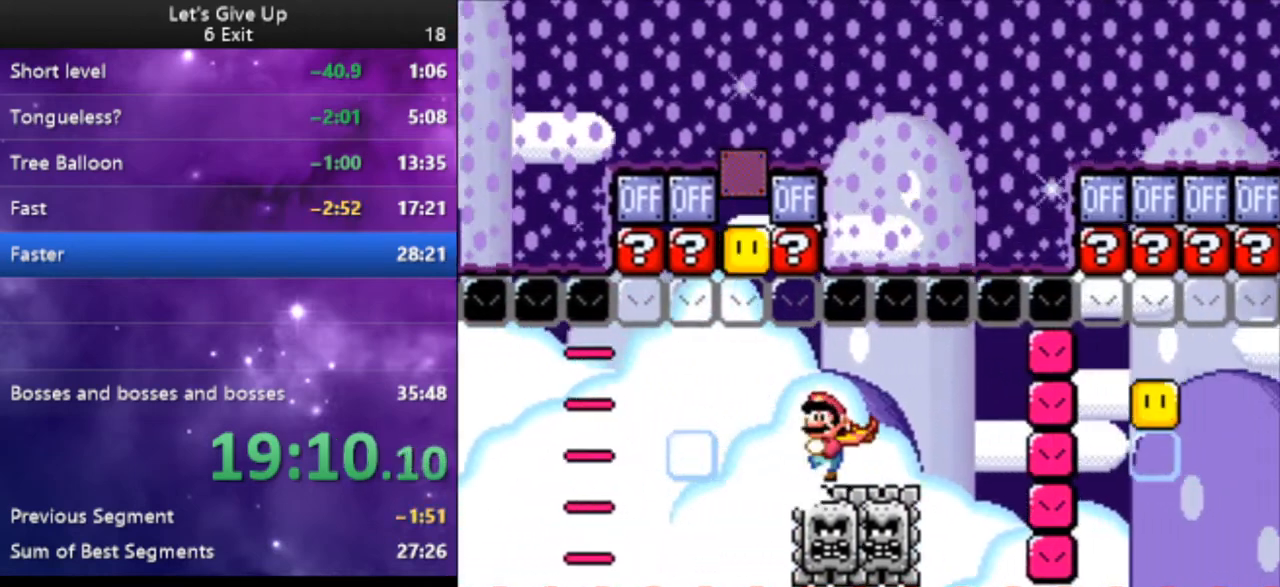
{"buttons": ["X"], "events": [[200, "DPAD_RIGHT", "up"]]}
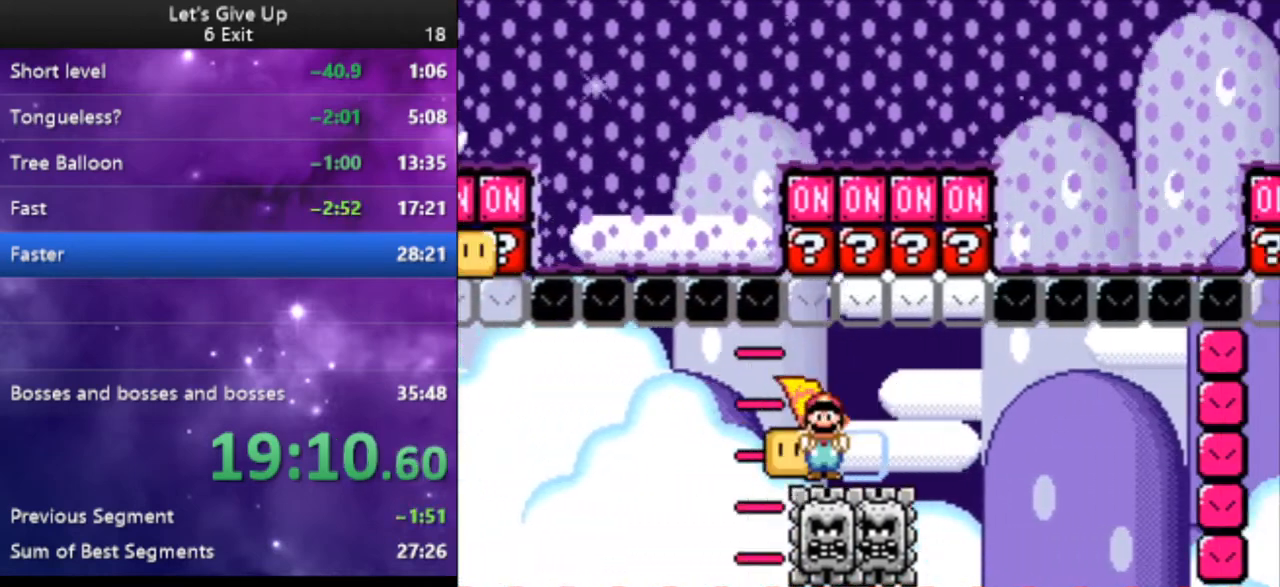
{"buttons": ["X"], "events": [[67, "DPAD_UP", "down"], [133, "X", "up"], [200, "X", "down"], [300, "DPAD_UP", "up"]]}
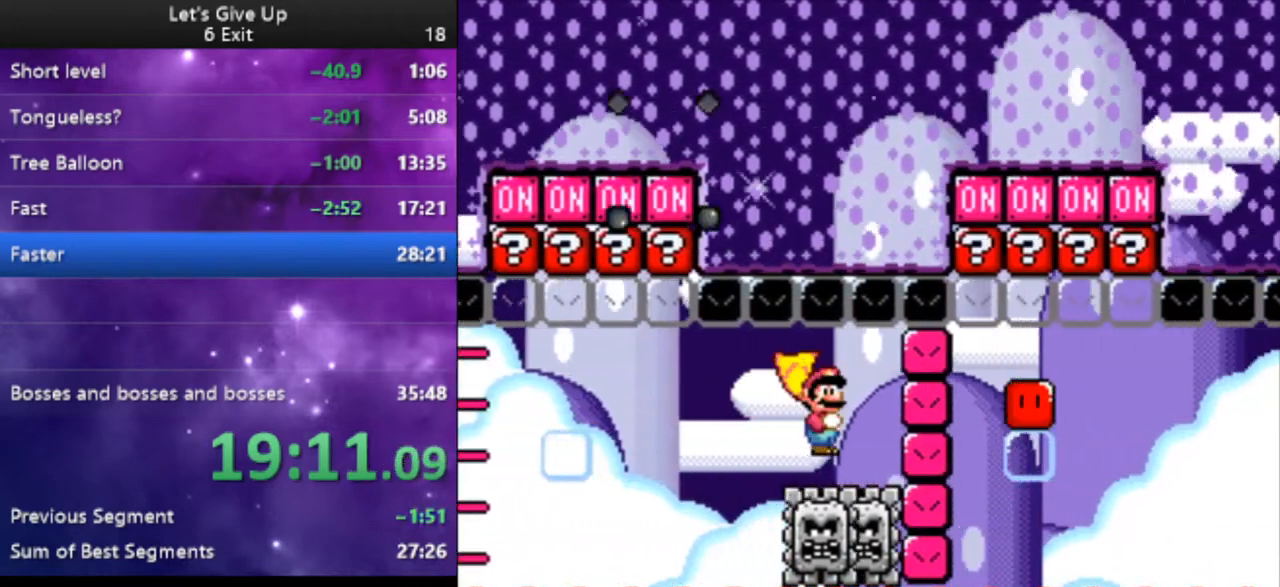
{"buttons": ["X", "DPAD_UP"], "events": [[200, "DPAD_UP", "down"]]}
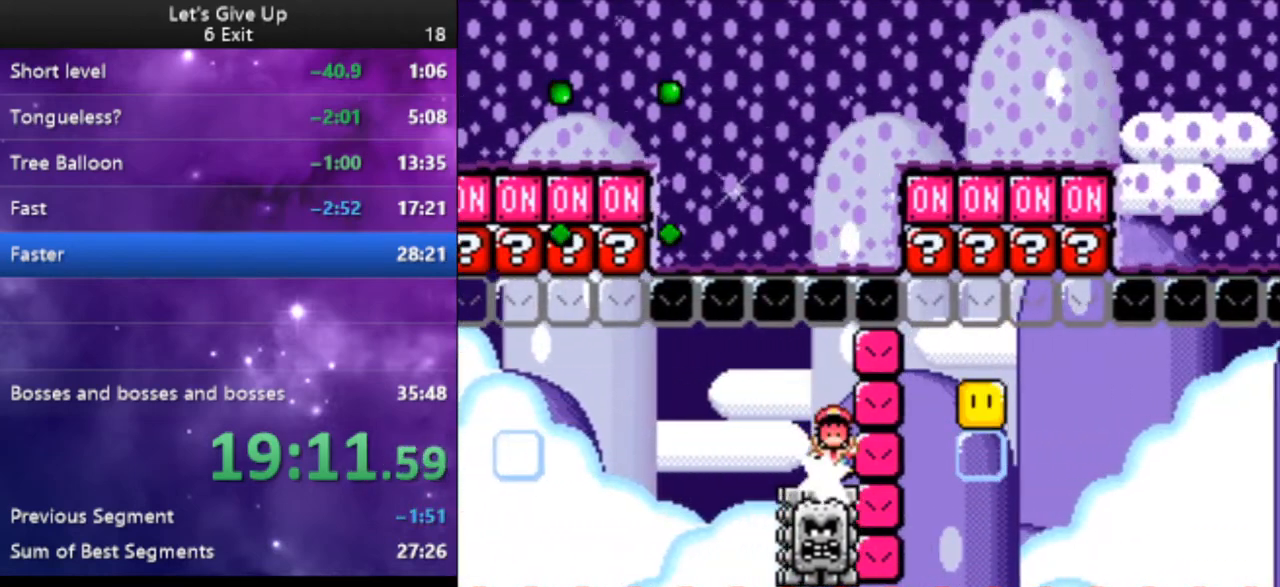
{"buttons": ["A", "X"], "events": [[133, "DPAD_UP", "up"], [233, "A", "down"], [367, "A", "up"], [433, "A", "down"]]}
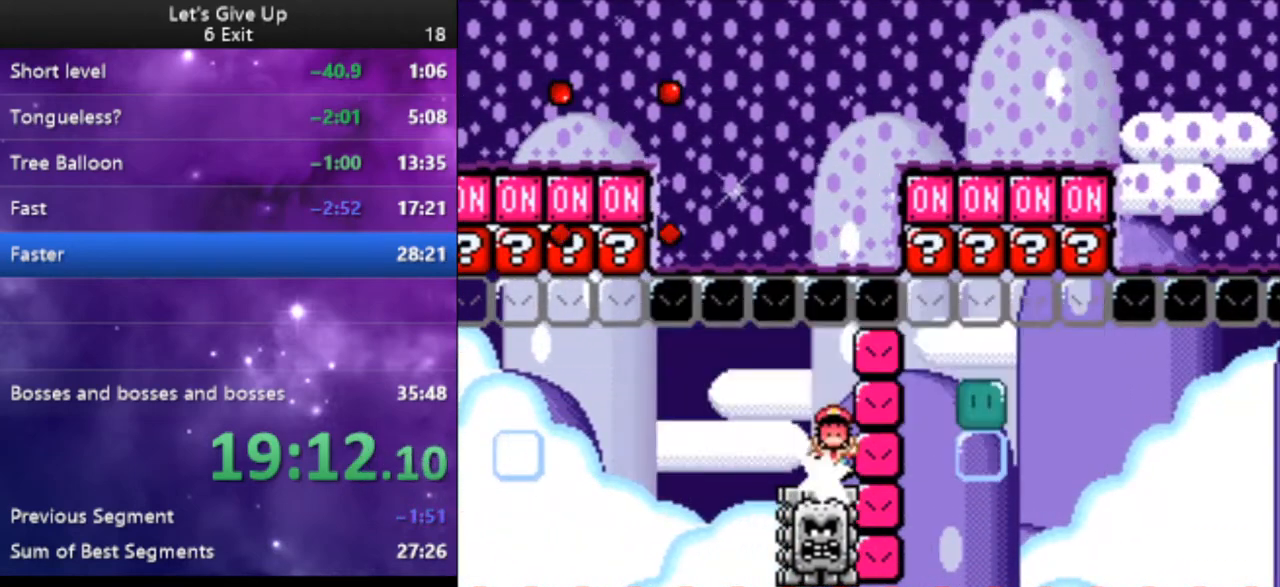
{"buttons": ["X", "DPAD_RIGHT"], "events": [[33, "A", "up"], [267, "DPAD_RIGHT", "down"]]}
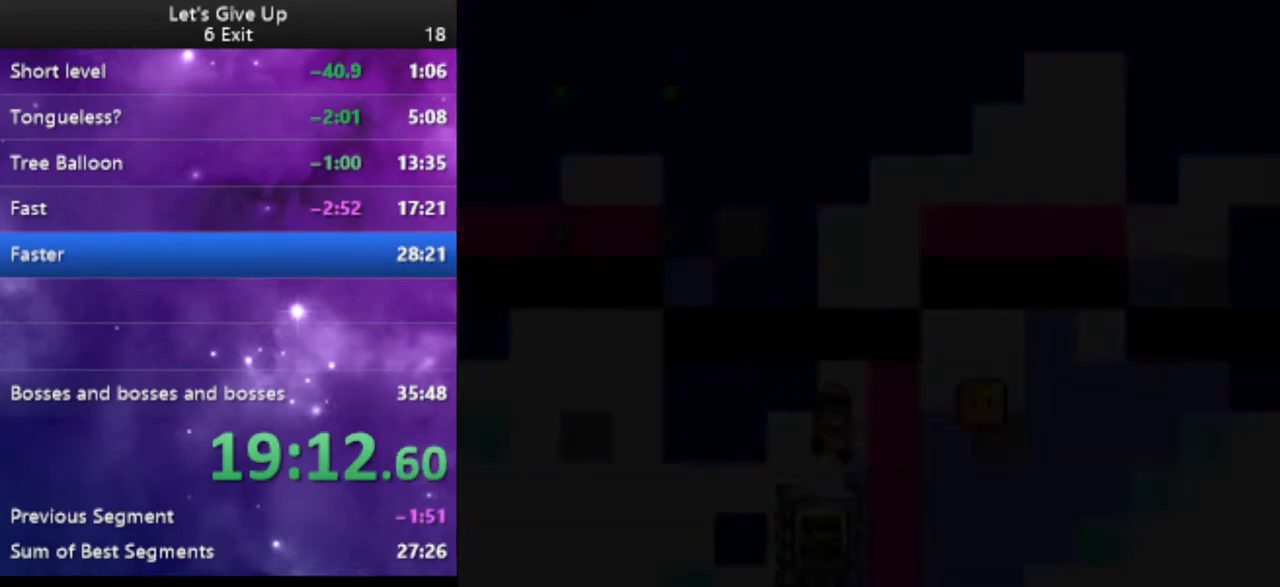
{"buttons": ["X", "DPAD_RIGHT"], "events": []}
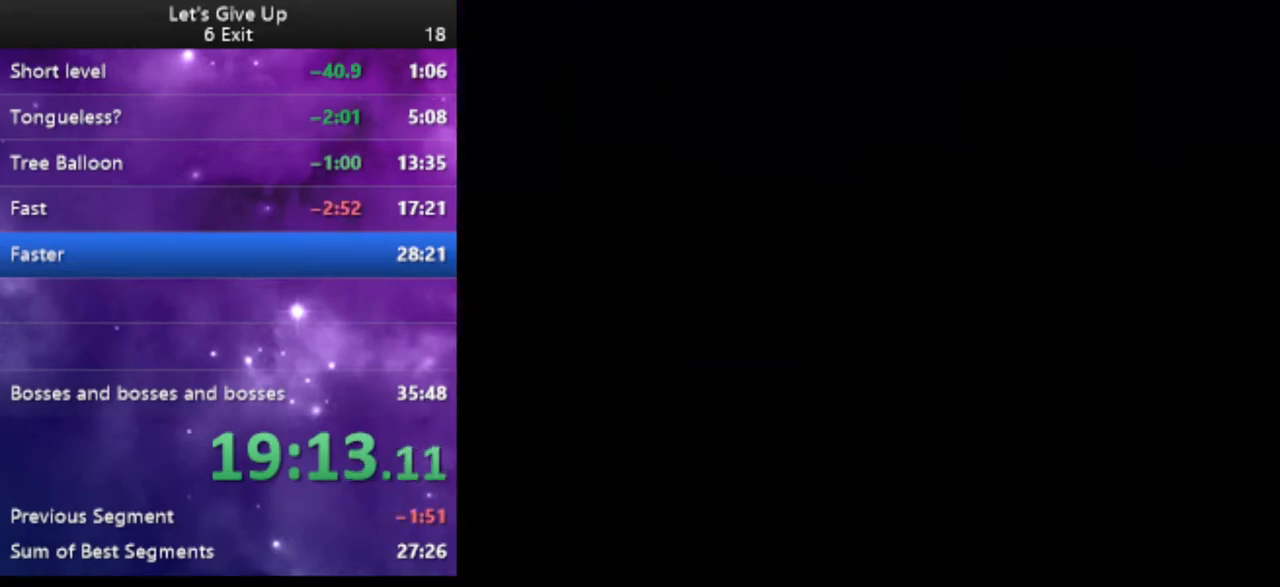
{"buttons": ["X", "DPAD_RIGHT"], "events": []}
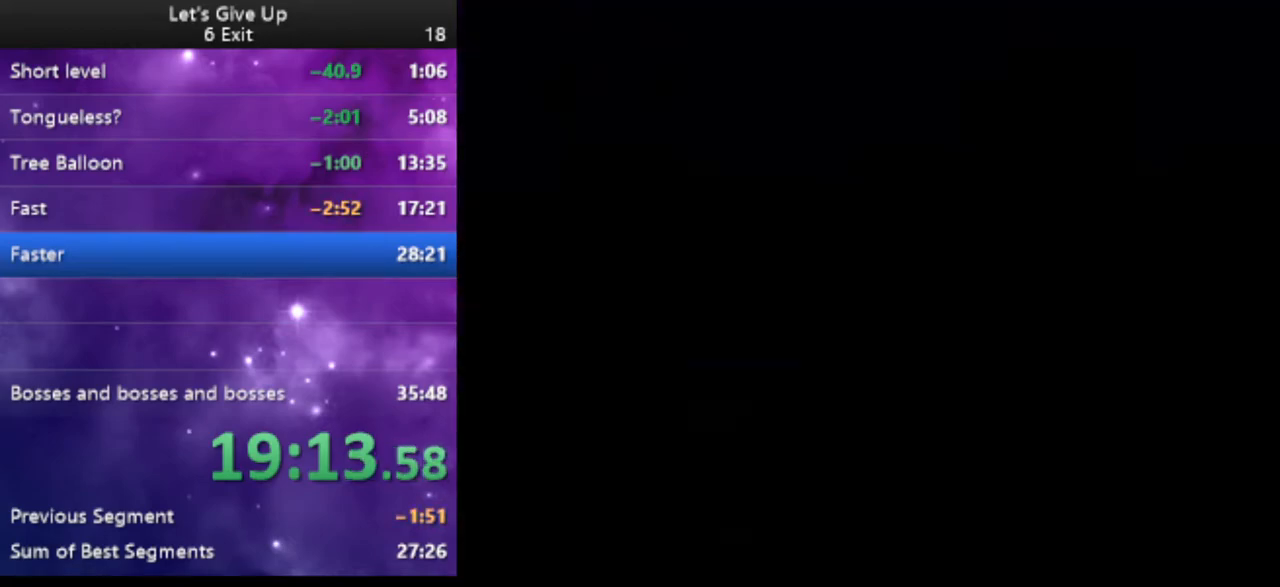
{"buttons": ["X", "DPAD_RIGHT"], "events": []}
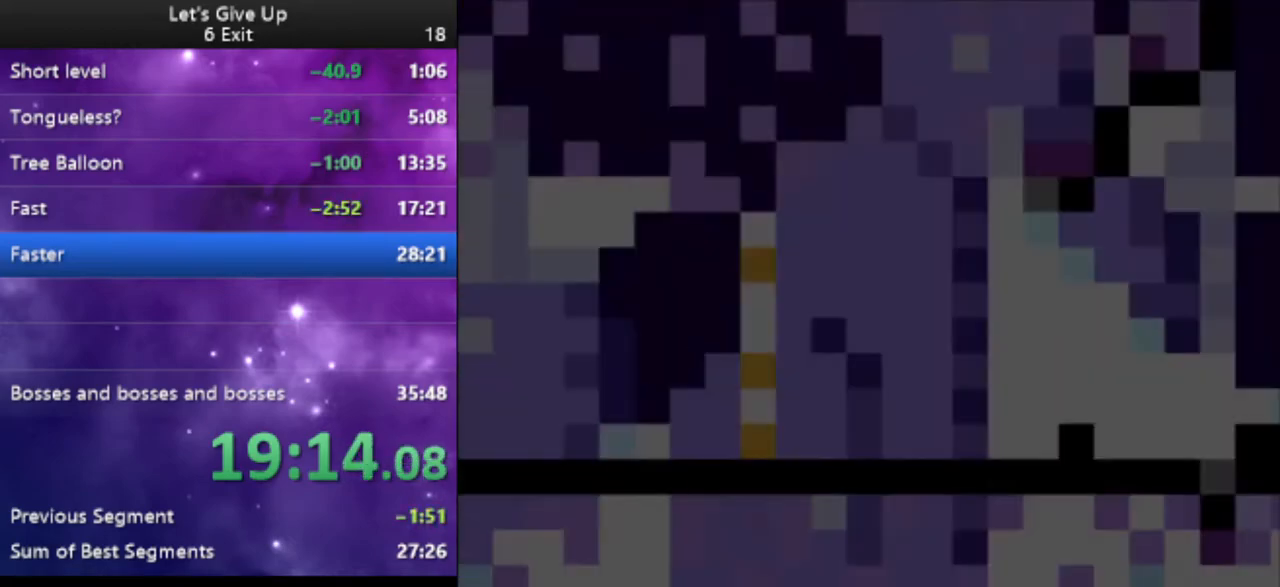
{"buttons": ["Y", "DPAD_RIGHT"], "events": [[33, "Y", "down"], [100, "X", "up"]]}
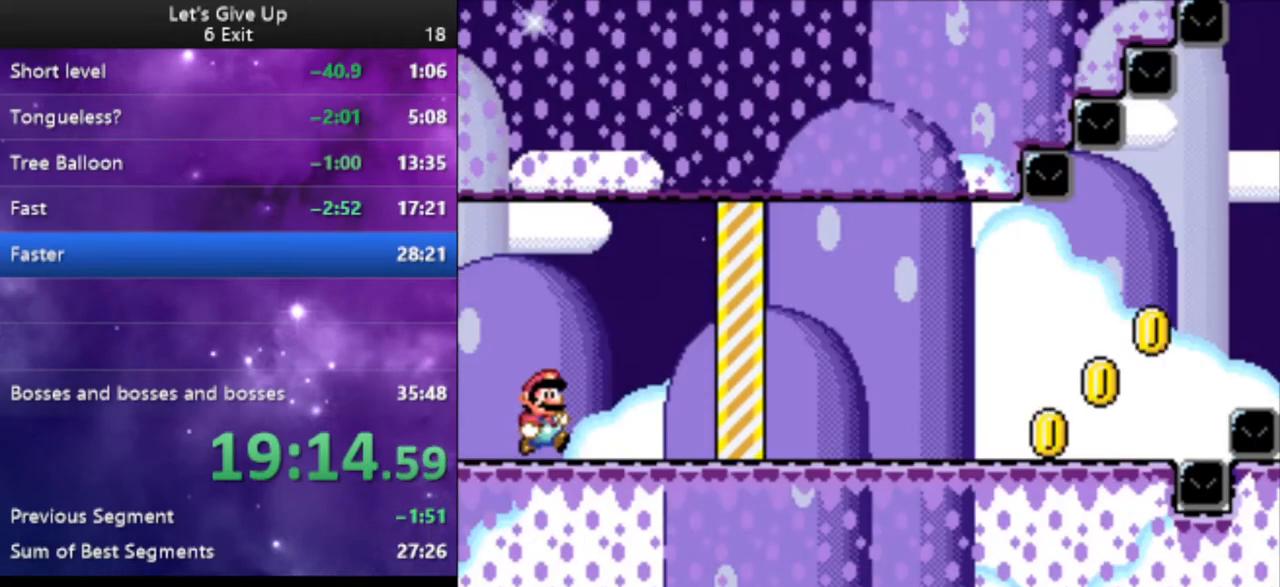
{"buttons": ["Y", "DPAD_RIGHT"], "events": []}
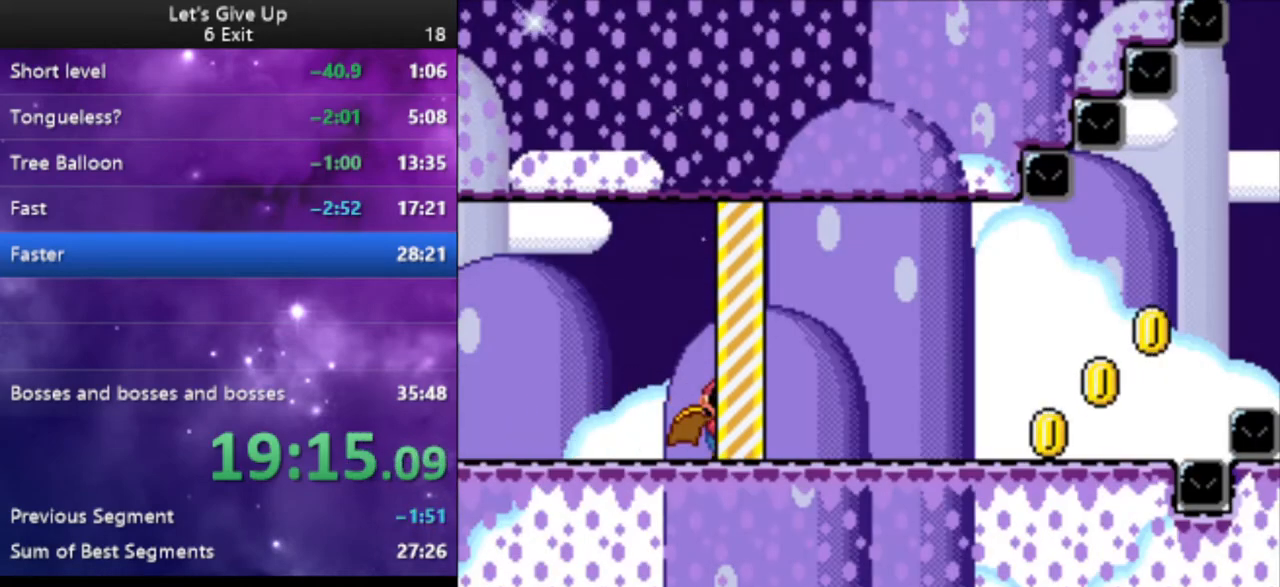
{"buttons": ["Y", "DPAD_RIGHT"], "events": []}
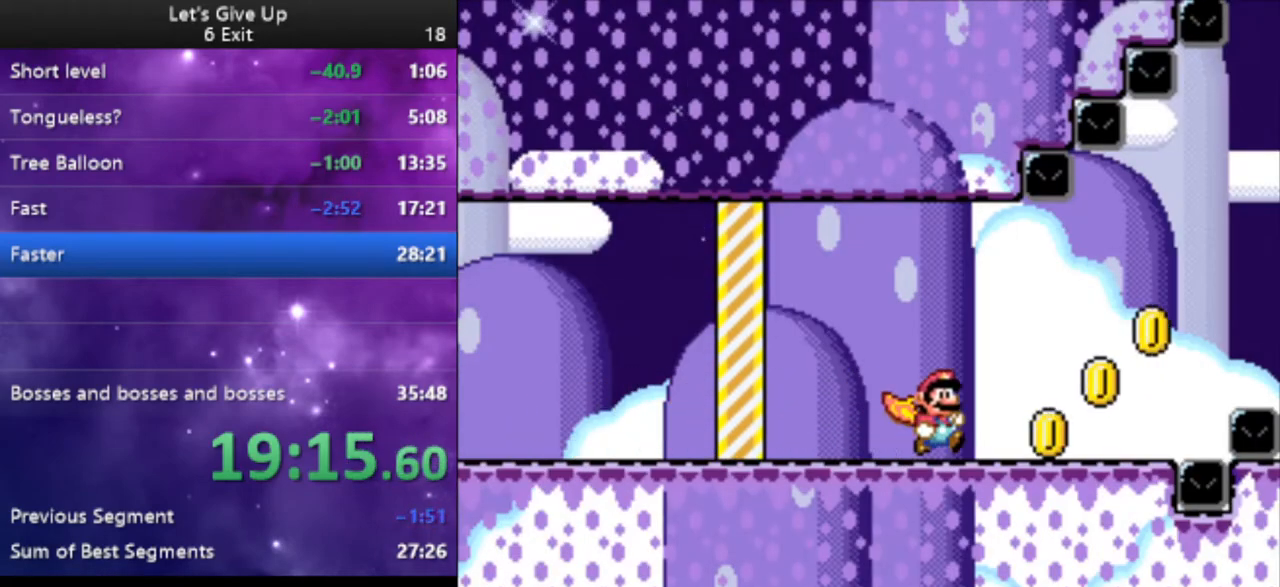
{"buttons": ["B", "Y", "DPAD_UP", "DPAD_RIGHT"], "events": [[300, "B", "down"], [367, "DPAD_UP", "down"]]}
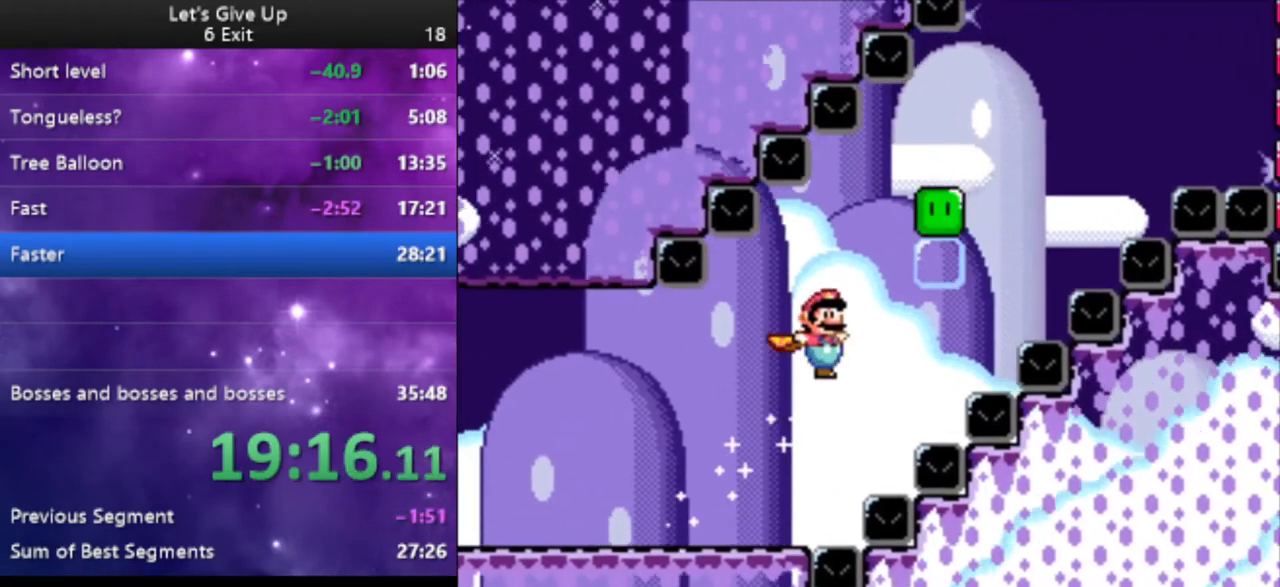
{"buttons": ["B", "Y", "DPAD_UP", "DPAD_RIGHT"], "events": [[367, "Y", "up"], [467, "Y", "down"]]}
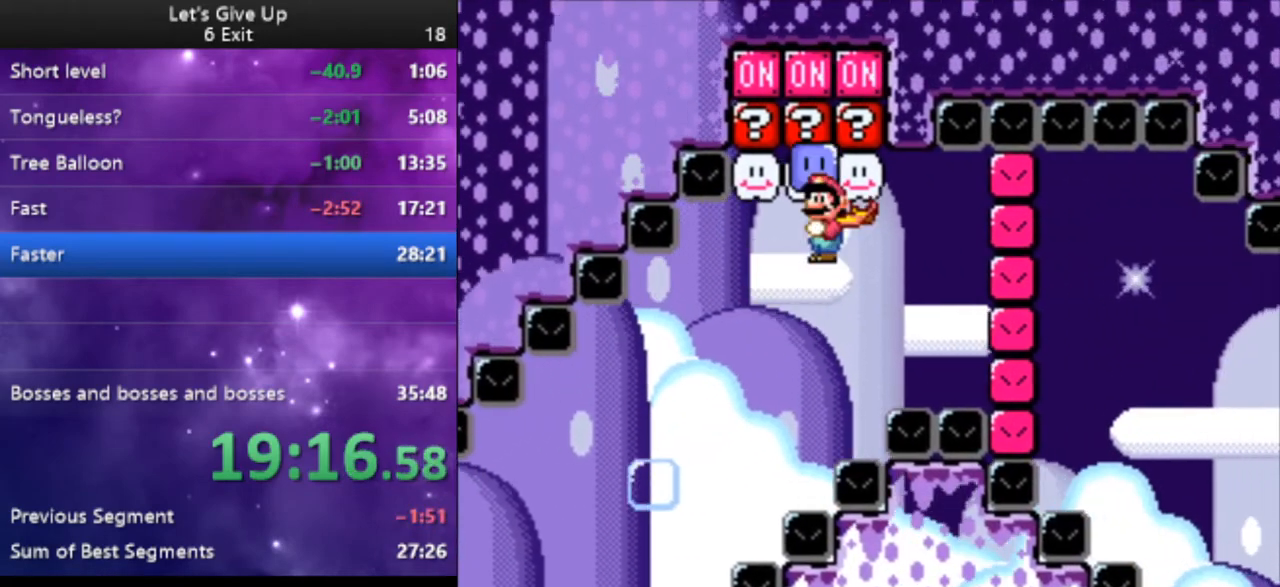
{"buttons": ["Y", "DPAD_RIGHT"], "events": [[67, "DPAD_UP", "up"], [67, "Y", "up"], [100, "Y", "down"], [167, "B", "up"]]}
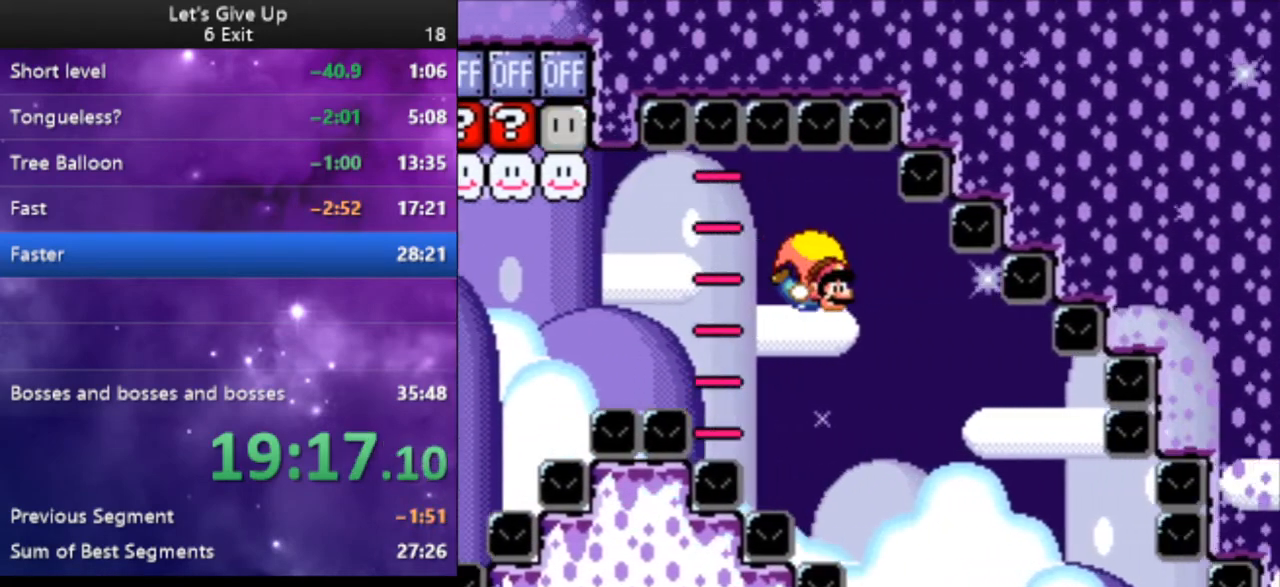
{"buttons": ["Y", "DPAD_RIGHT"], "events": []}
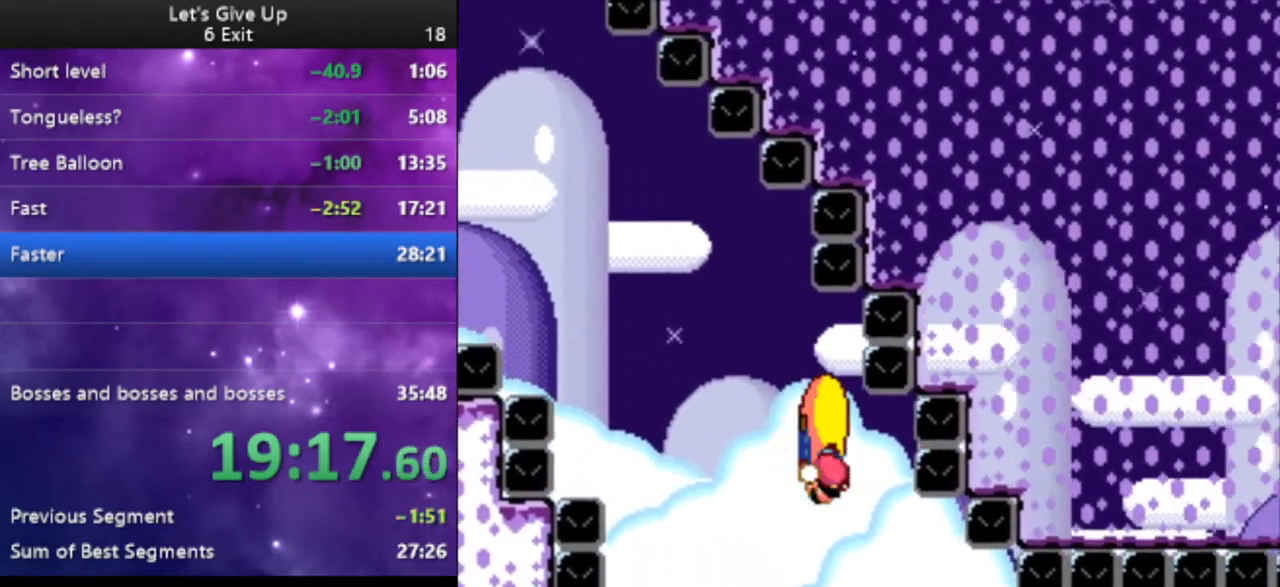
{"buttons": ["Y", "DPAD_RIGHT"], "events": []}
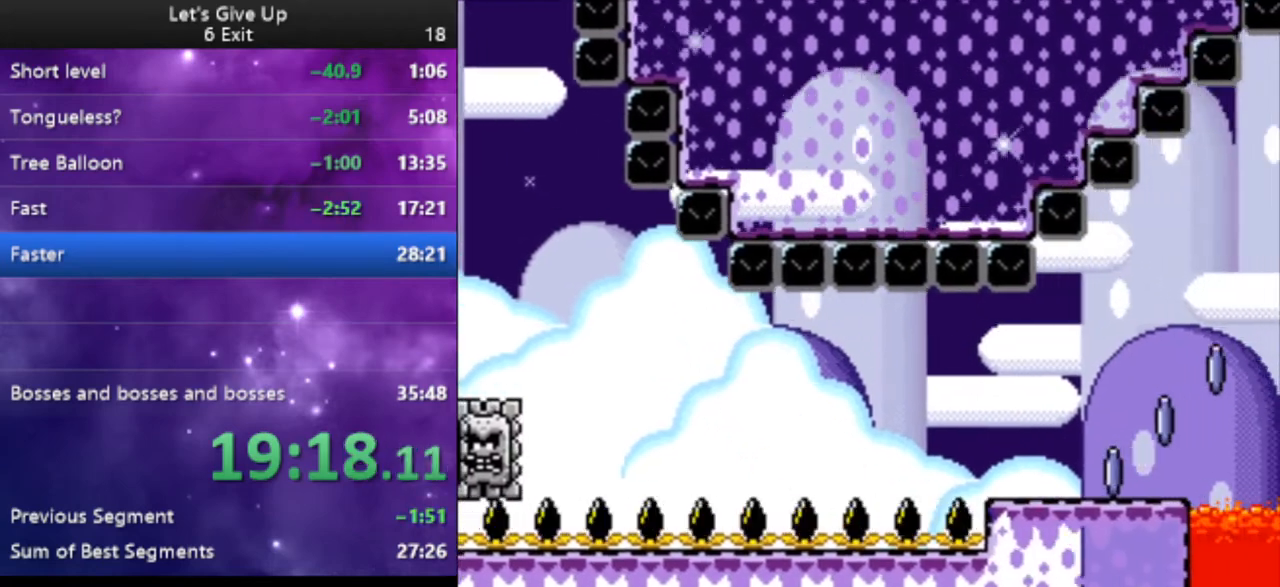
{"buttons": ["X", "DPAD_RIGHT"], "events": [[133, "X", "down"], [167, "Y", "up"]]}
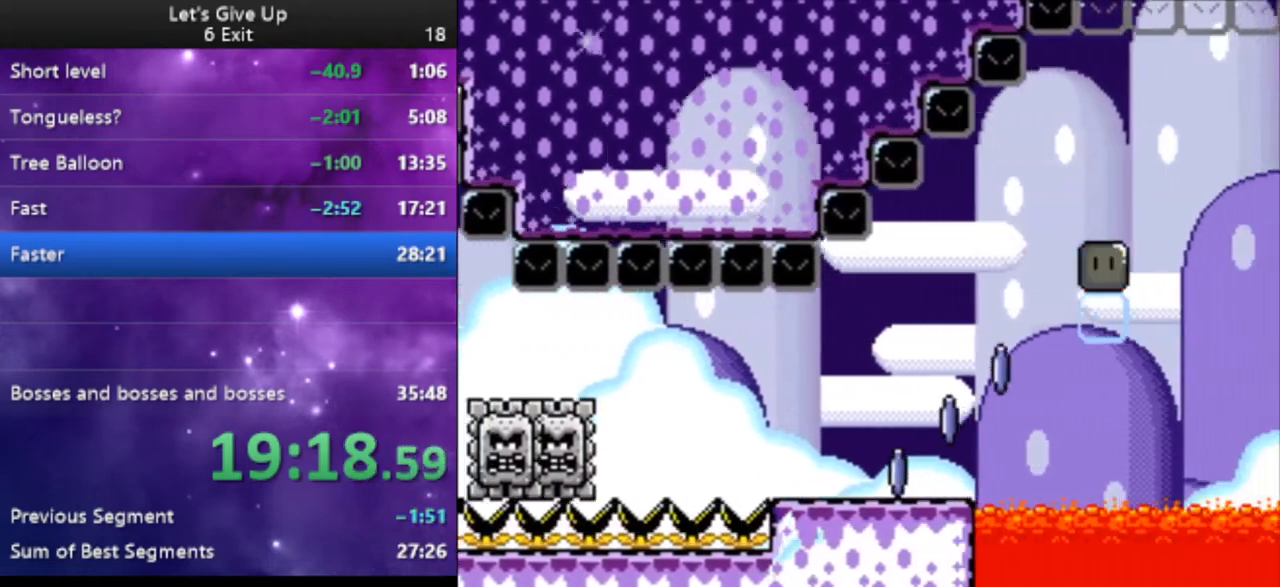
{"buttons": ["X", "DPAD_UP", "DPAD_RIGHT"], "events": [[200, "A", "down"], [233, "DPAD_UP", "down"], [267, "A", "up"]]}
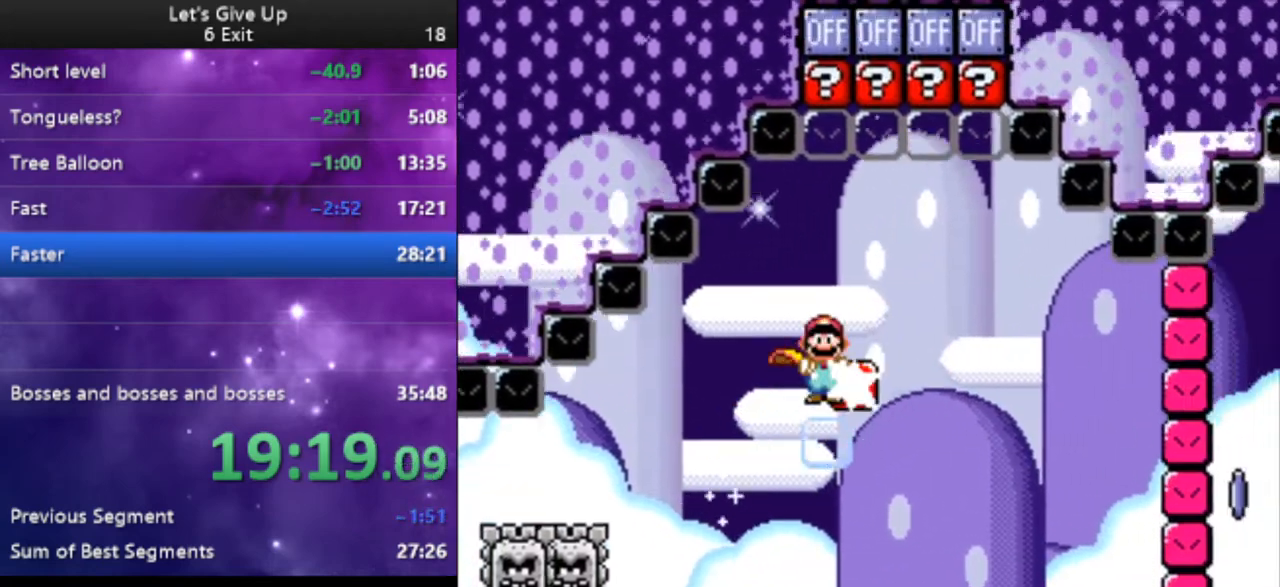
{"buttons": ["X", "DPAD_RIGHT"], "events": [[33, "X", "up"], [100, "X", "down"], [200, "DPAD_UP", "up"]]}
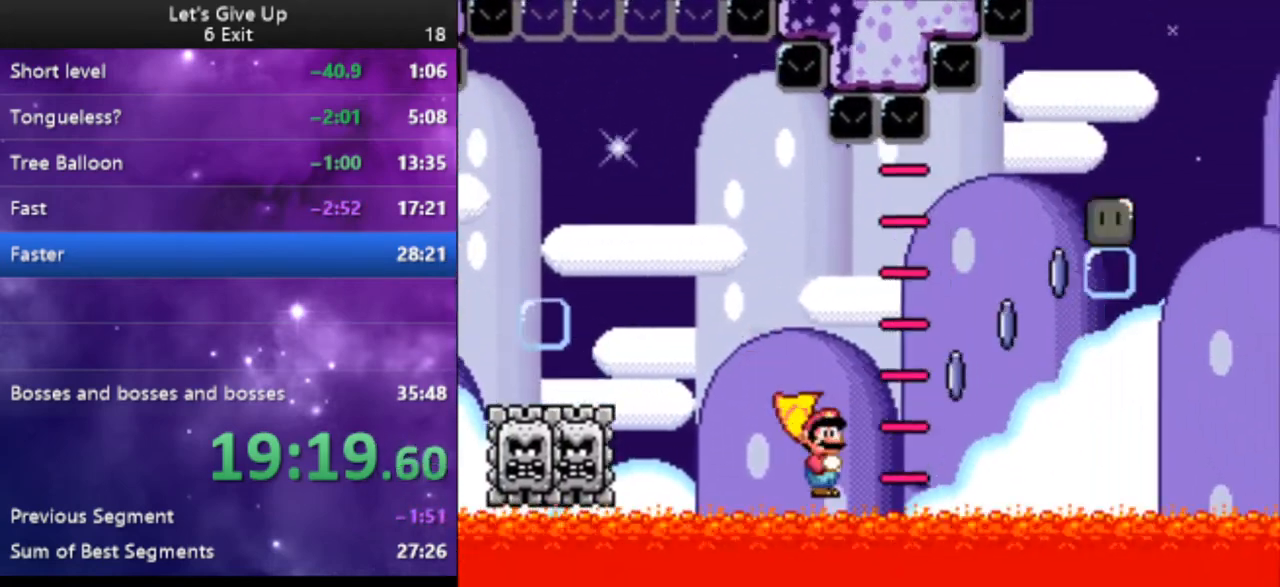
{"buttons": ["A", "X", "DPAD_UP", "DPAD_RIGHT"], "events": [[33, "A", "down"], [200, "DPAD_UP", "down"]]}
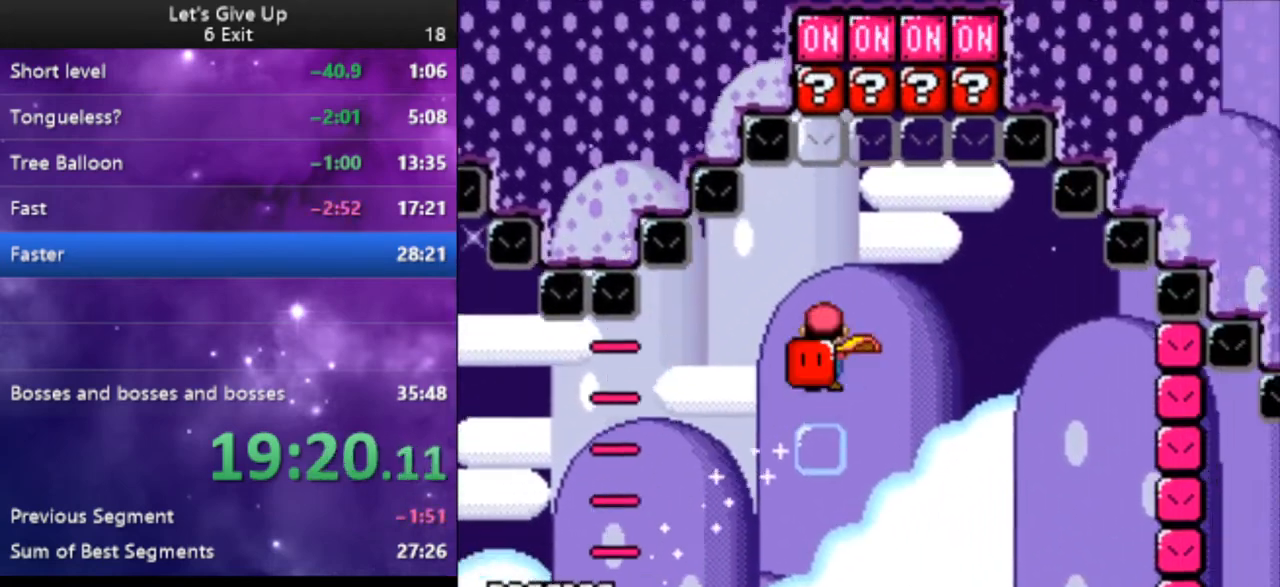
{"buttons": ["X", "DPAD_RIGHT"], "events": [[33, "X", "up"], [67, "A", "up"], [133, "X", "down"], [300, "DPAD_UP", "up"]]}
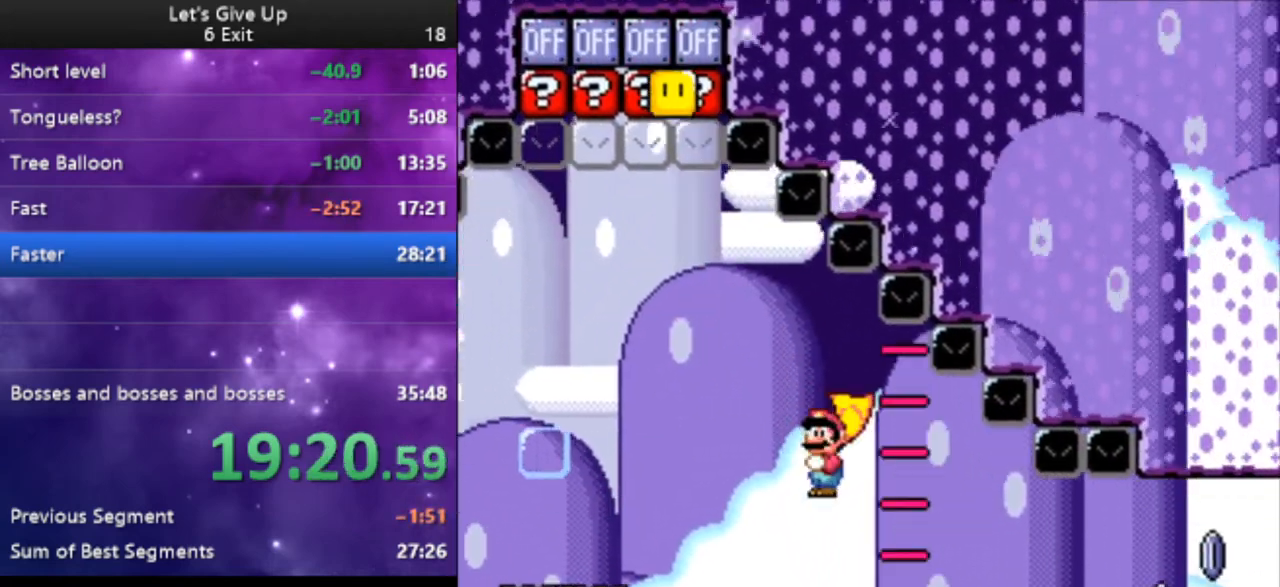
{"buttons": ["A", "X", "DPAD_RIGHT"], "events": [[500, "A", "down"]]}
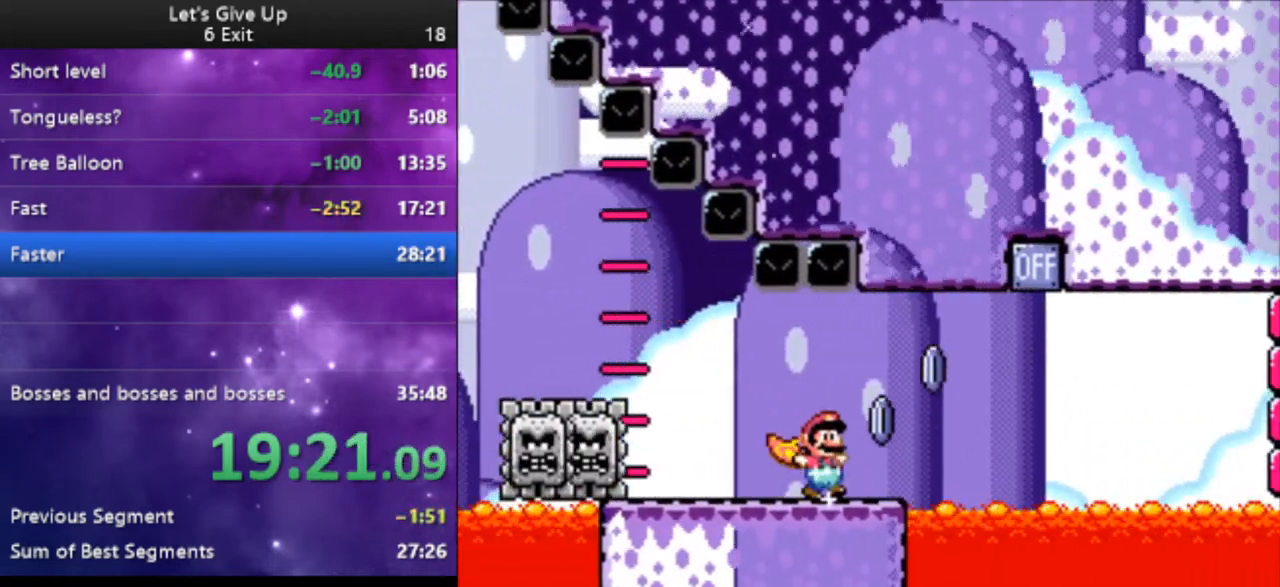
{"buttons": ["A", "X", "DPAD_LEFT"], "events": [[333, "DPAD_RIGHT", "up"], [400, "DPAD_LEFT", "down"]]}
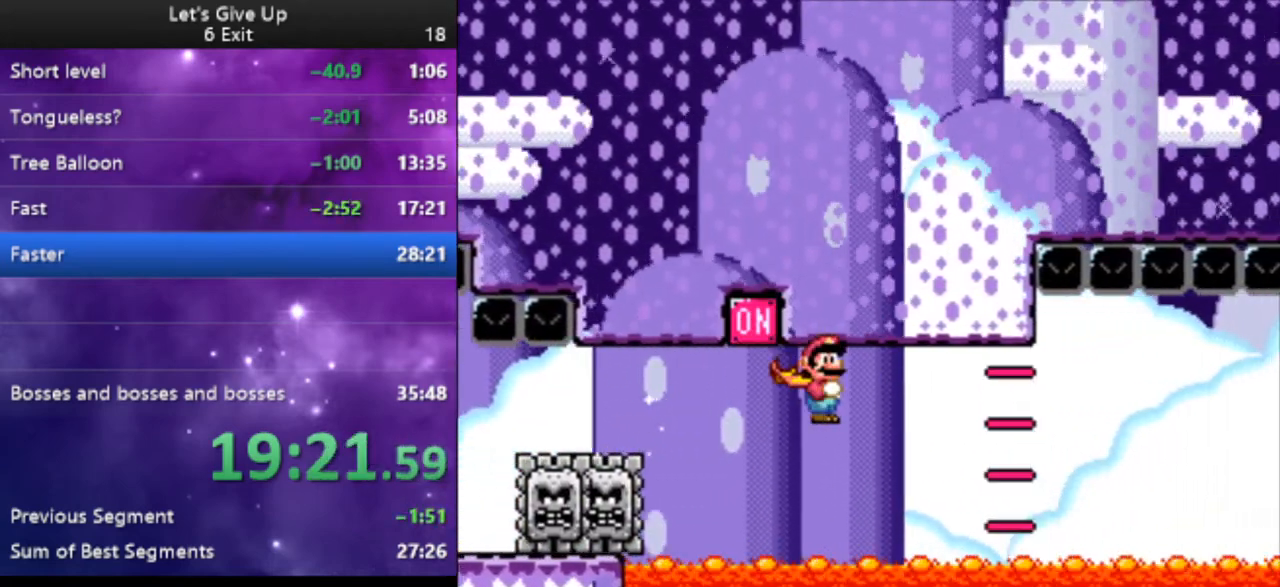
{"buttons": ["X", "DPAD_RIGHT"], "events": [[67, "DPAD_LEFT", "up"], [233, "DPAD_RIGHT", "down"], [300, "A", "up"]]}
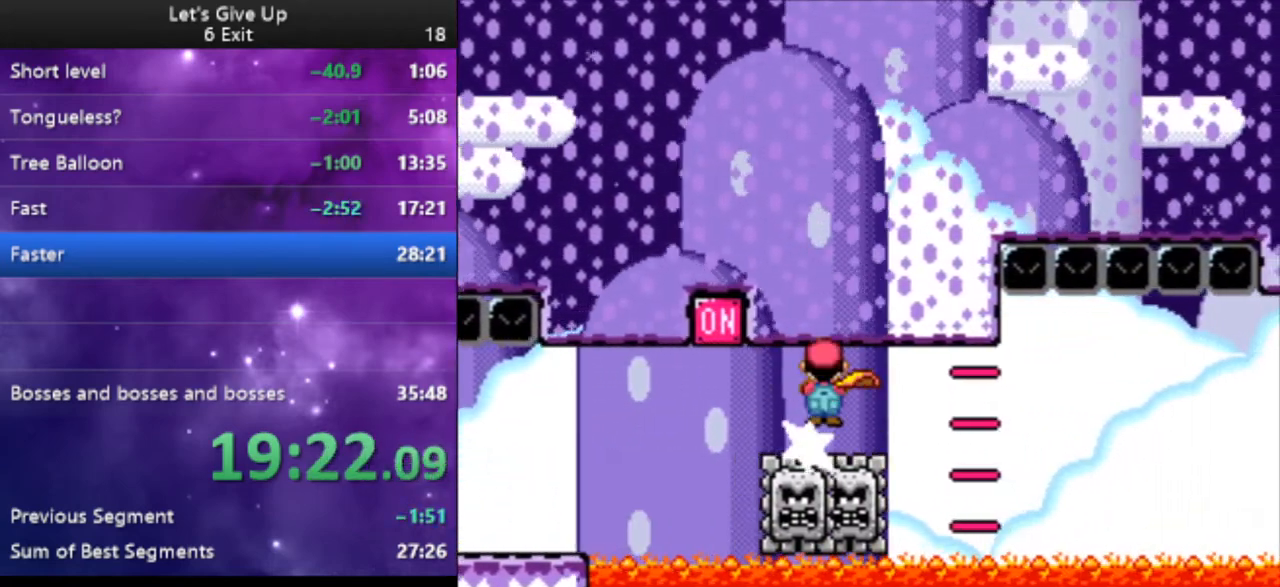
{"buttons": ["X", "DPAD_RIGHT"], "events": []}
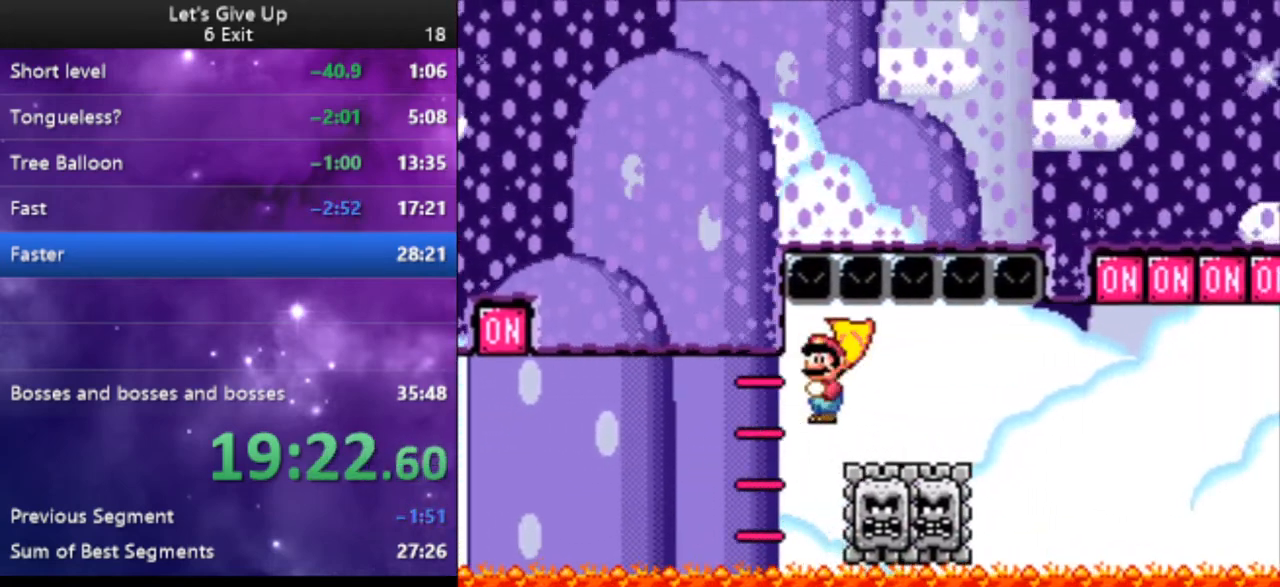
{"buttons": ["A", "X", "DPAD_RIGHT"], "events": [[500, "A", "down"]]}
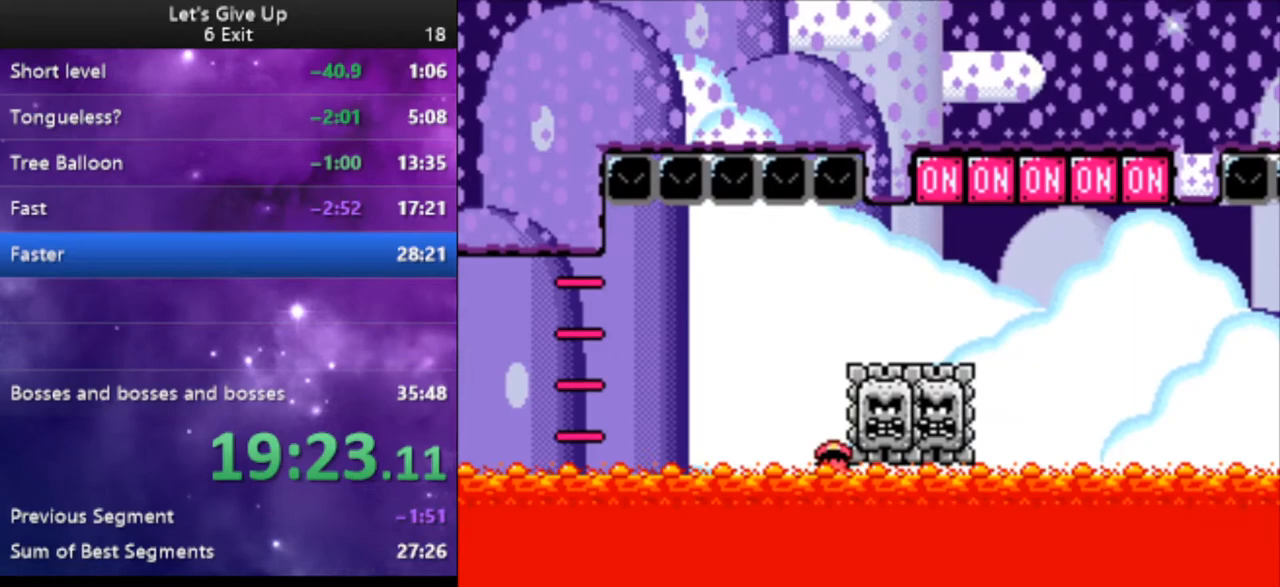
{"buttons": ["X", "DPAD_RIGHT"], "events": [[100, "A", "up"], [167, "A", "down"], [267, "A", "up"]]}
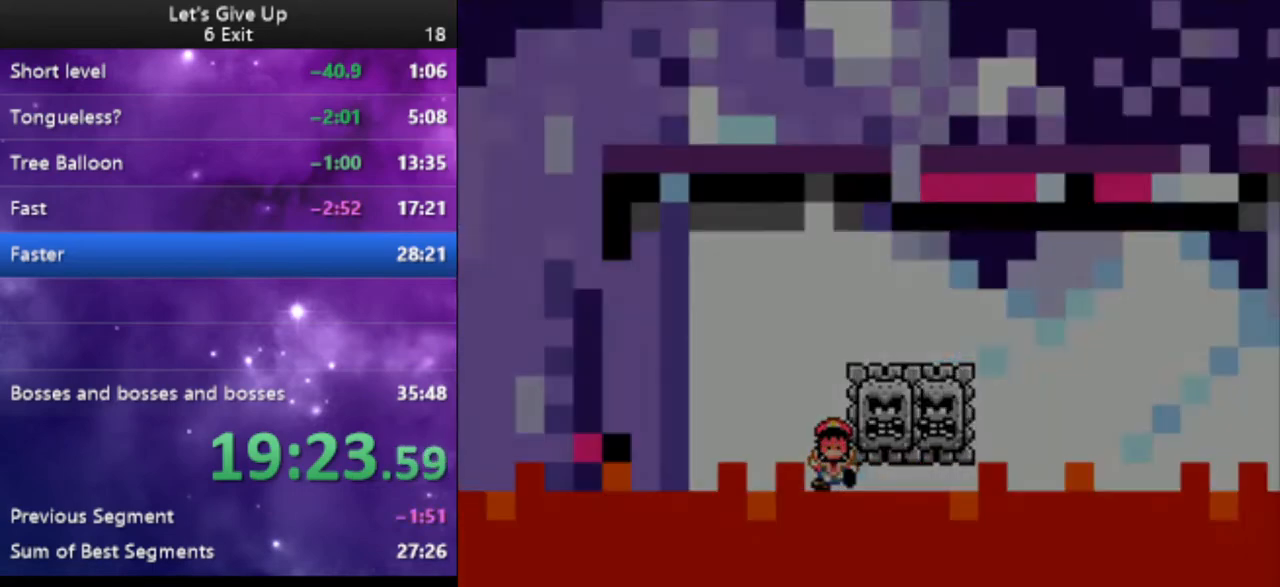
{"buttons": ["X", "DPAD_RIGHT"], "events": []}